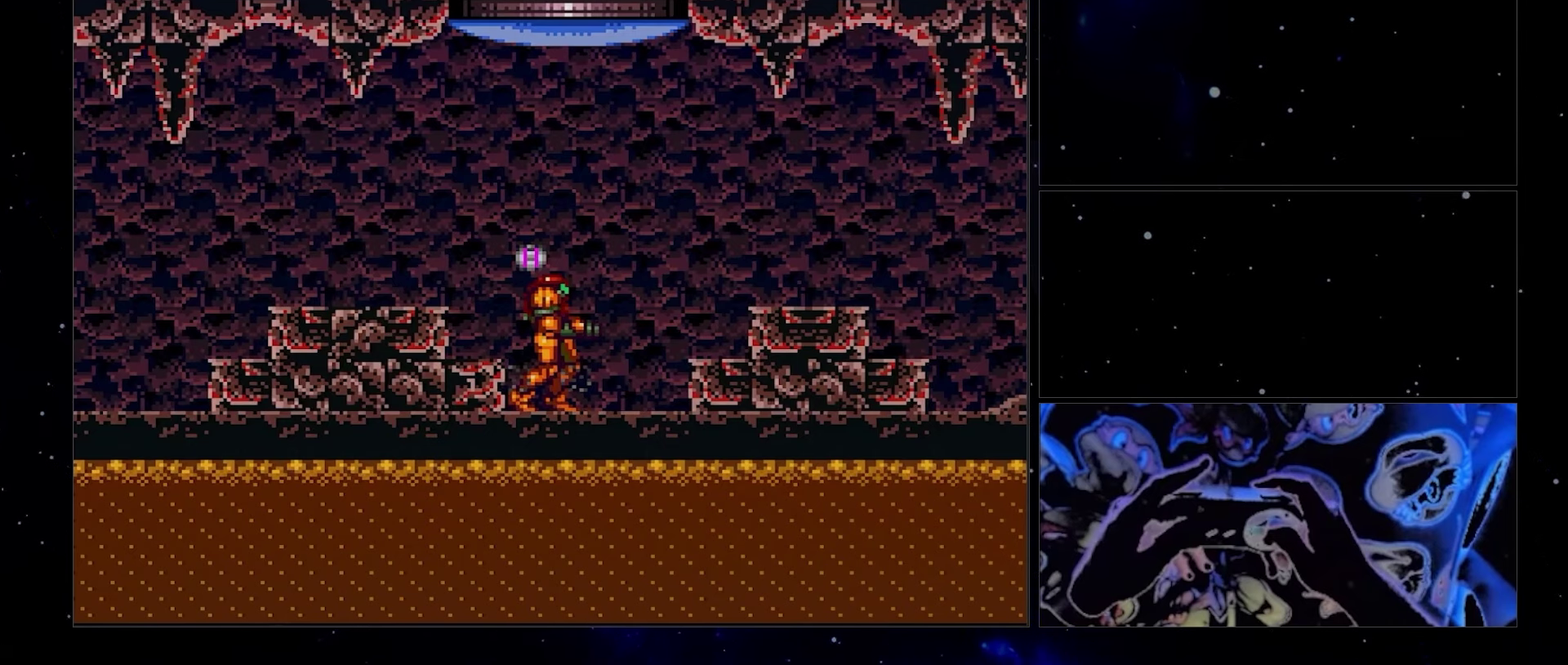
Gameplay with a controller (Nintendo layout); each line is a JSON object with the inputs held at the frame after it. "events" lists button and stick changes between this image and that frame as [ms after this image, input, new state], when the widget could be followed in between. Not read: L3 R3.
{"buttons": ["A", "DPAD_RIGHT"], "events": []}
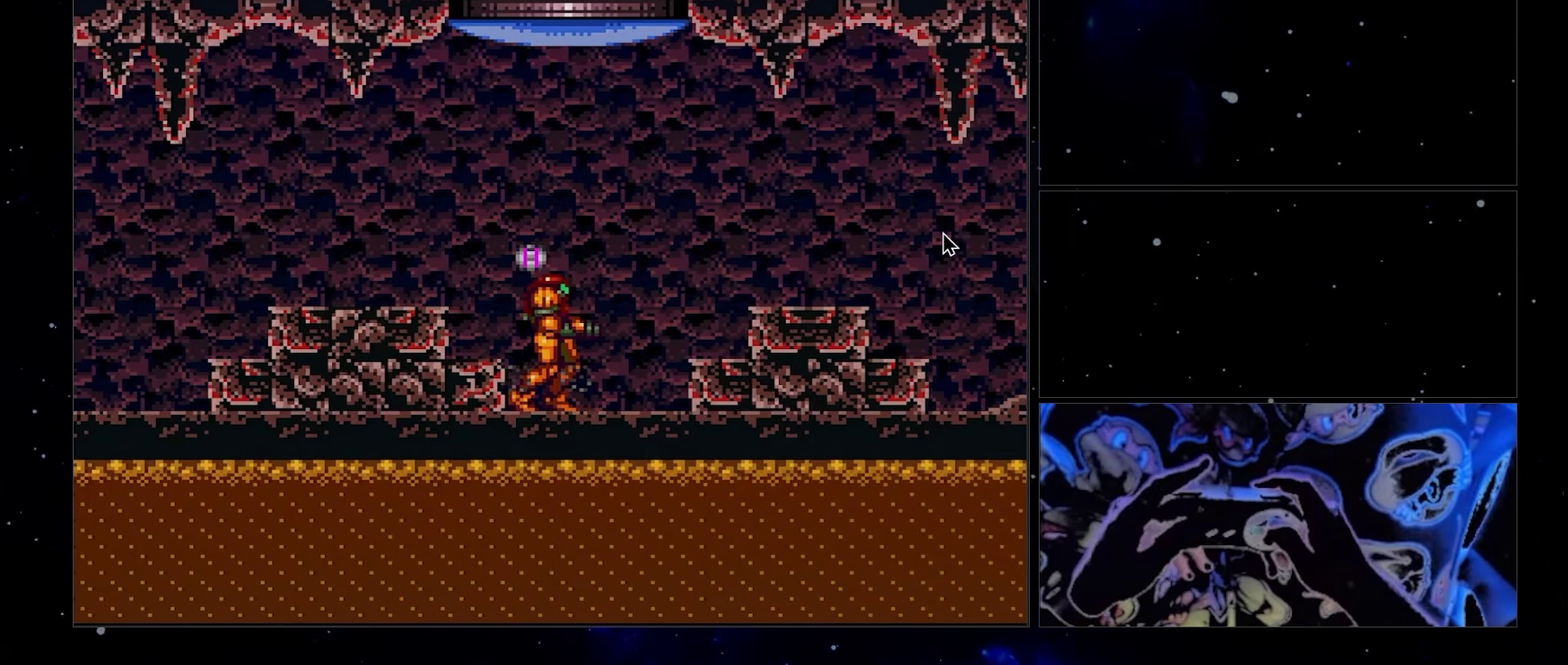
{"buttons": ["A", "DPAD_RIGHT"], "events": []}
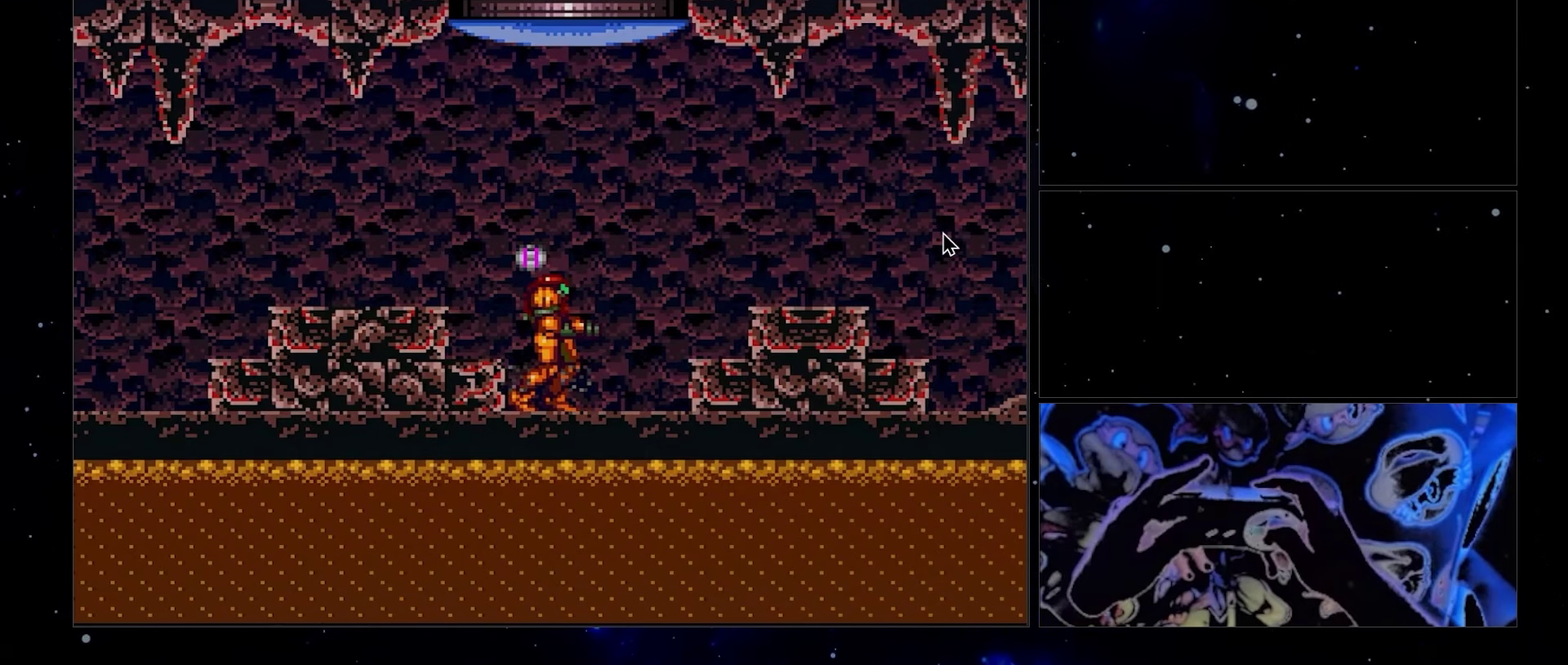
{"buttons": ["A", "DPAD_RIGHT"], "events": []}
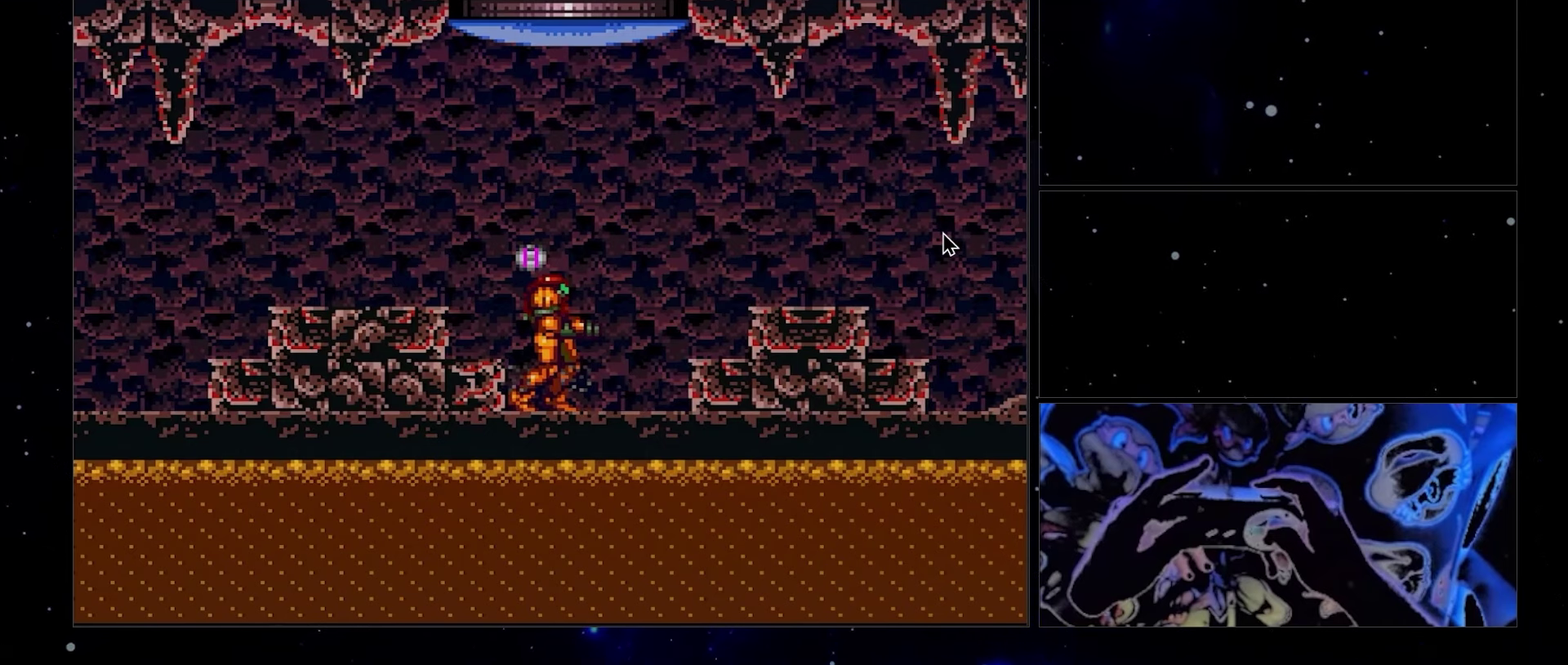
{"buttons": ["A", "DPAD_RIGHT"], "events": []}
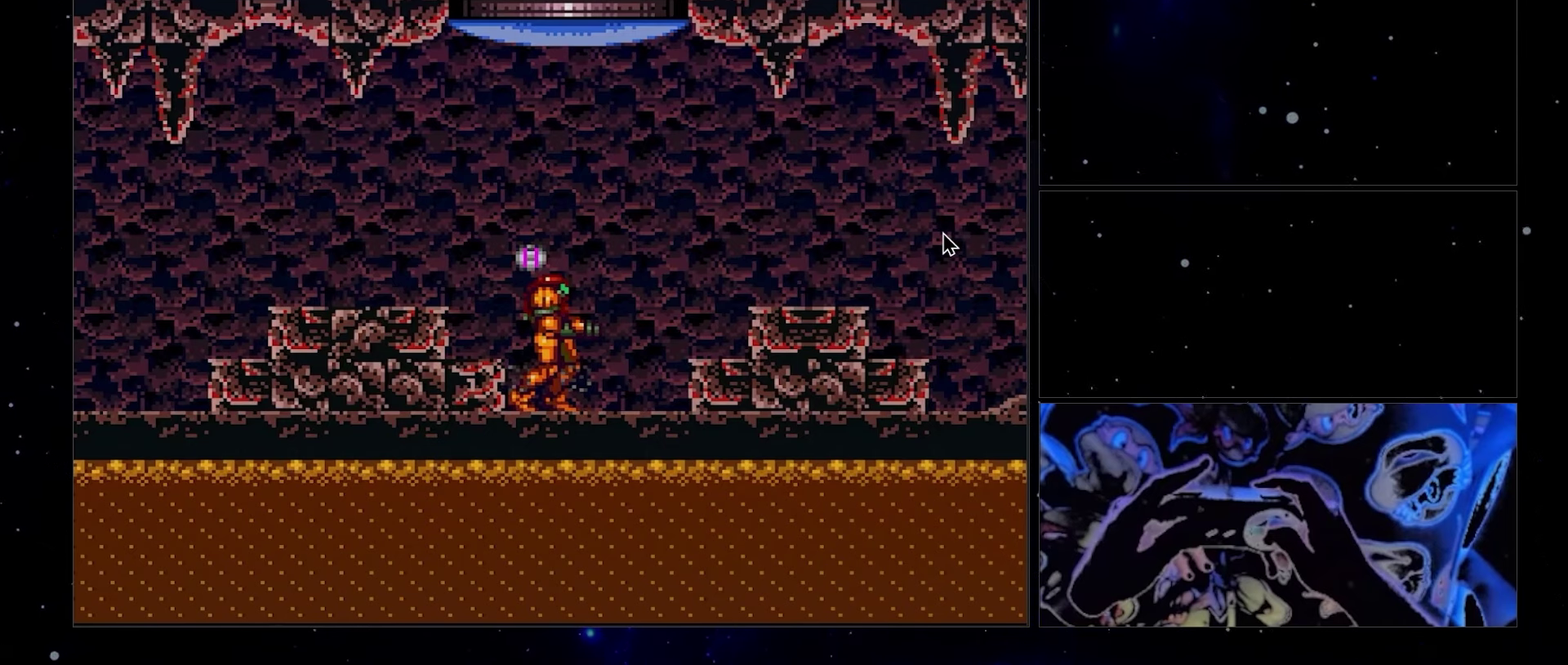
{"buttons": ["DPAD_LEFT"], "events": [[400, "A", "up"], [400, "DPAD_RIGHT", "up"], [433, "DPAD_LEFT", "down"]]}
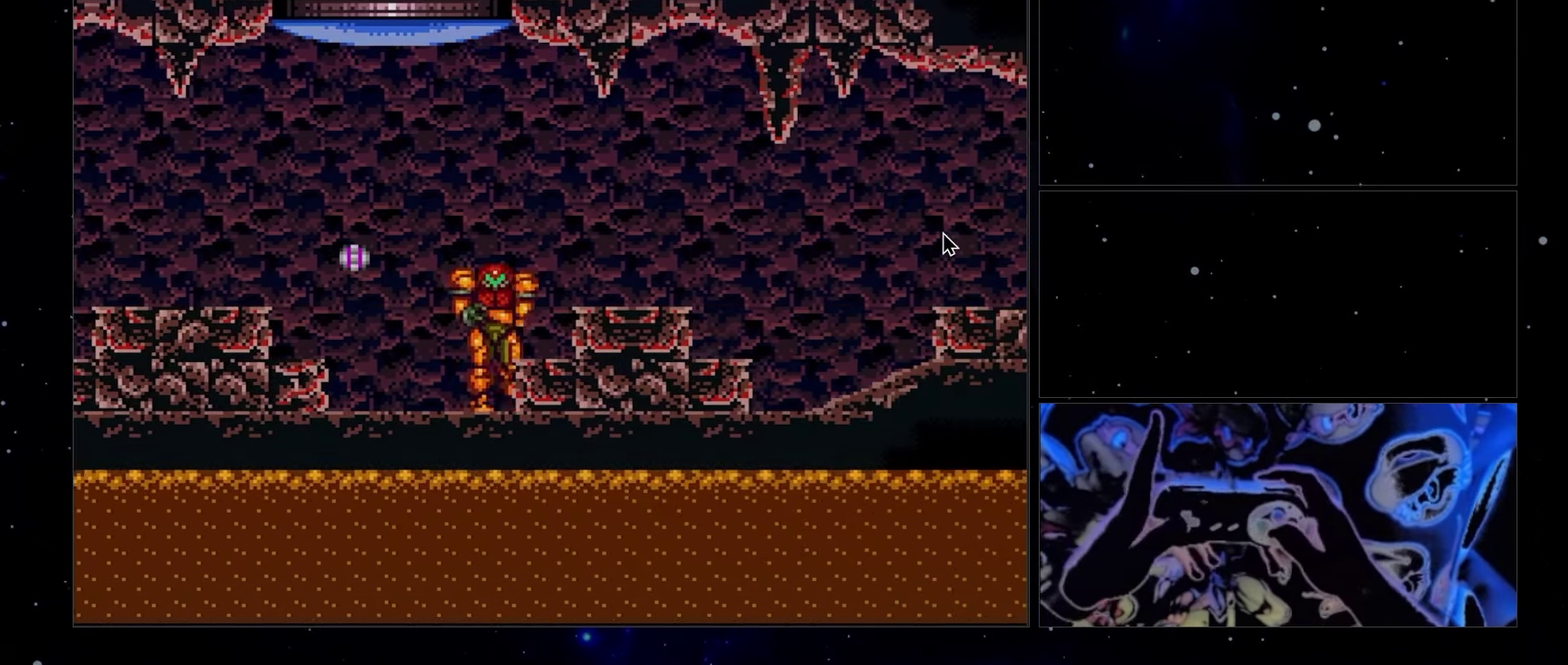
{"buttons": ["DPAD_LEFT"], "events": [[17, "DPAD_LEFT", "up"], [433, "DPAD_LEFT", "down"]]}
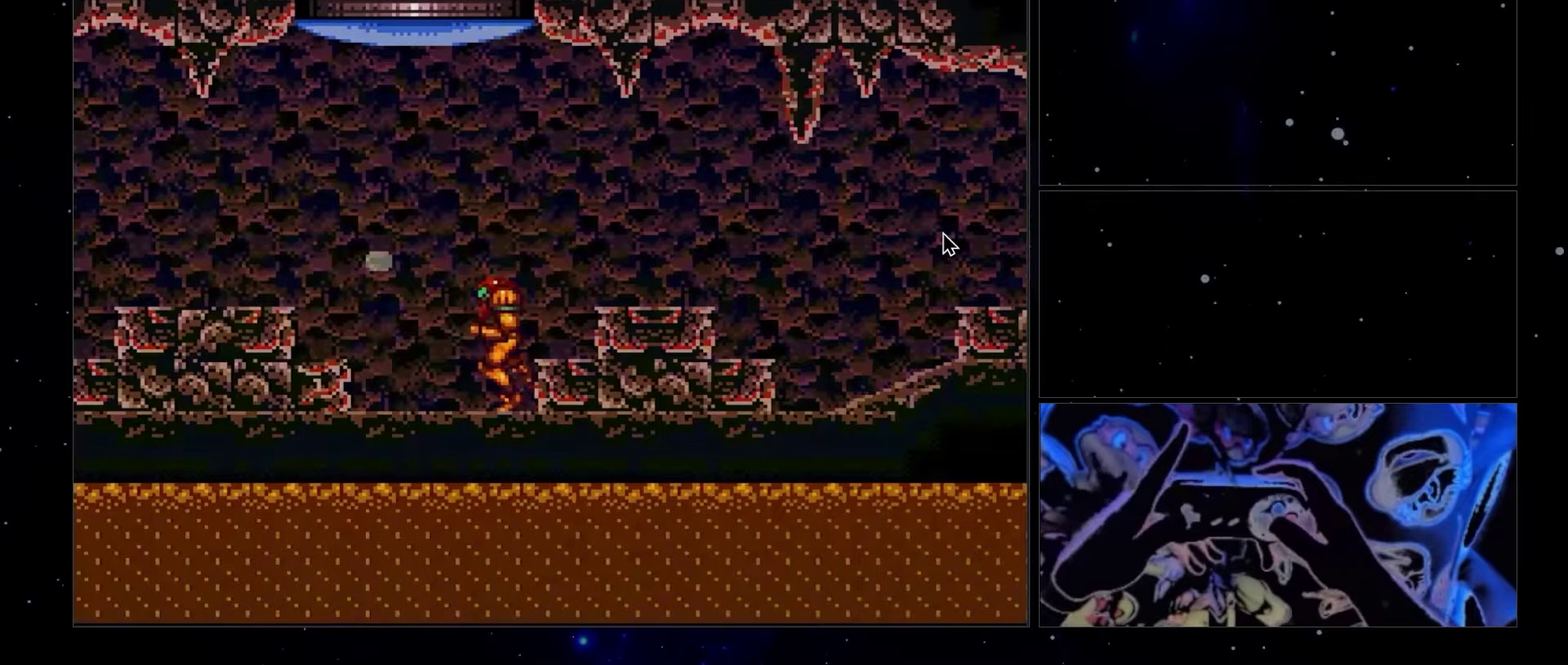
{"buttons": ["A", "DPAD_LEFT"], "events": [[83, "DPAD_LEFT", "up"], [133, "DPAD_LEFT", "down"], [350, "A", "down"]]}
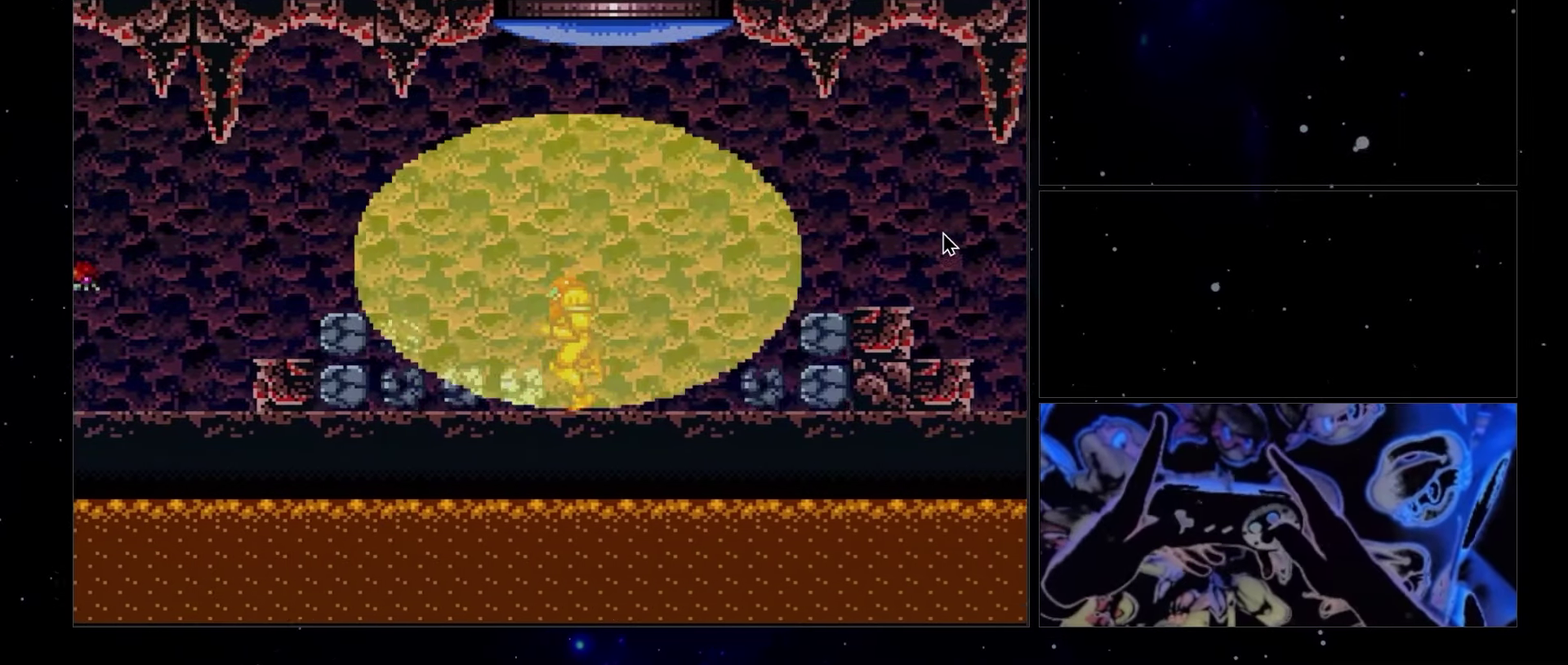
{"buttons": ["A", "DPAD_LEFT"], "events": []}
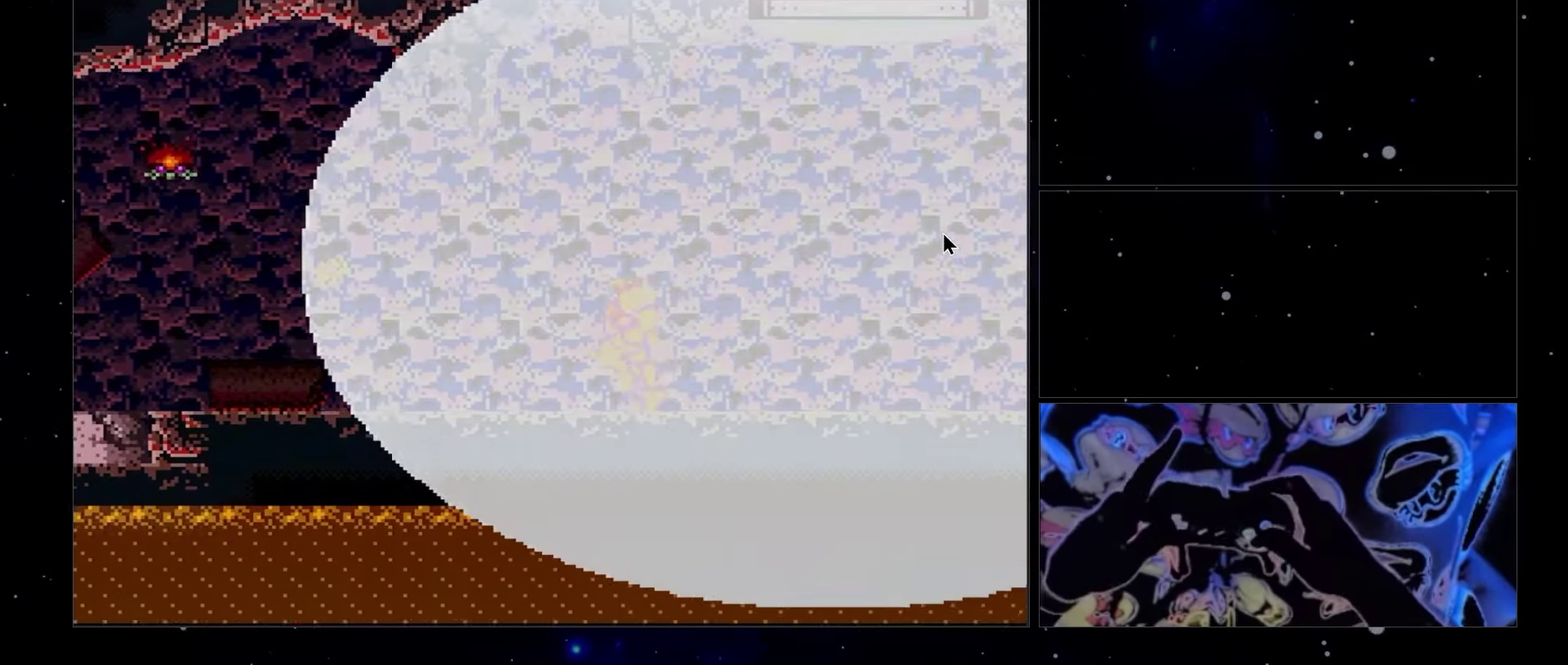
{"buttons": ["A", "DPAD_LEFT"], "events": []}
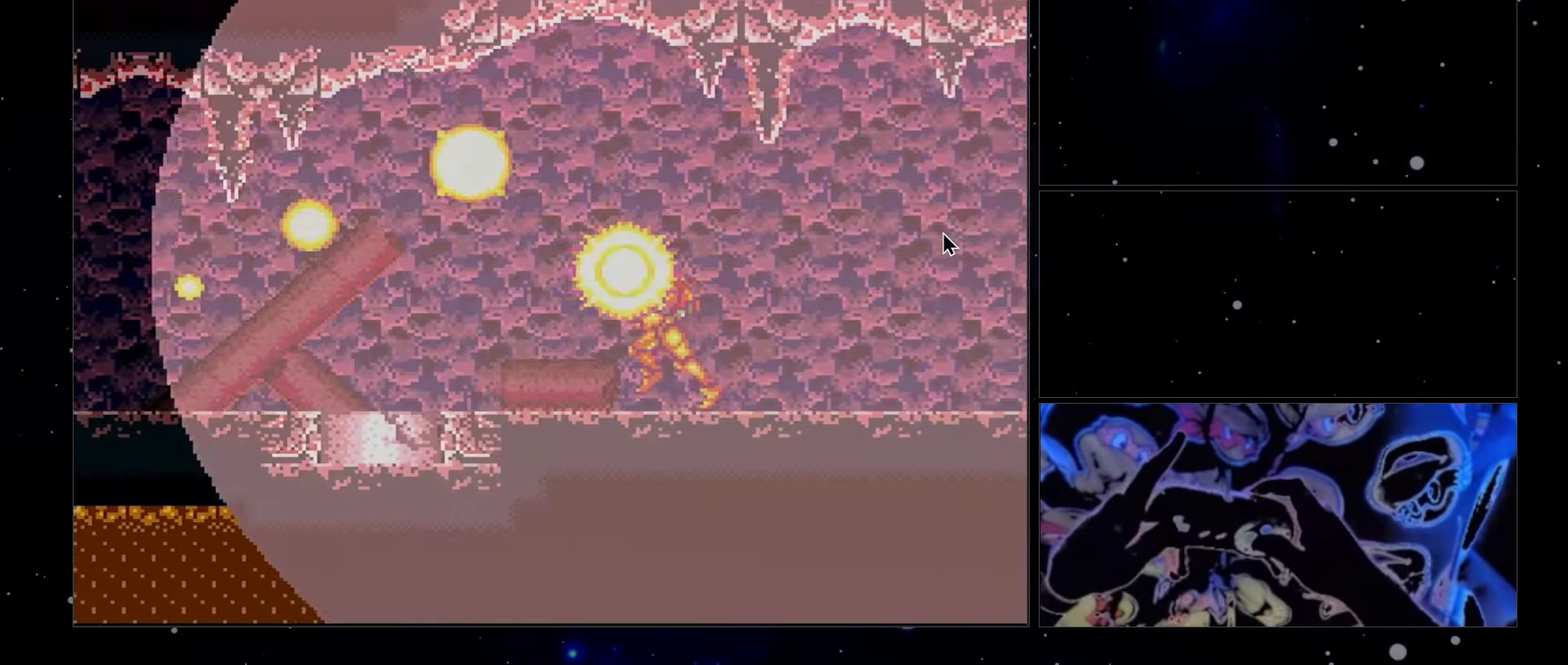
{"buttons": ["A", "DPAD_LEFT"], "events": []}
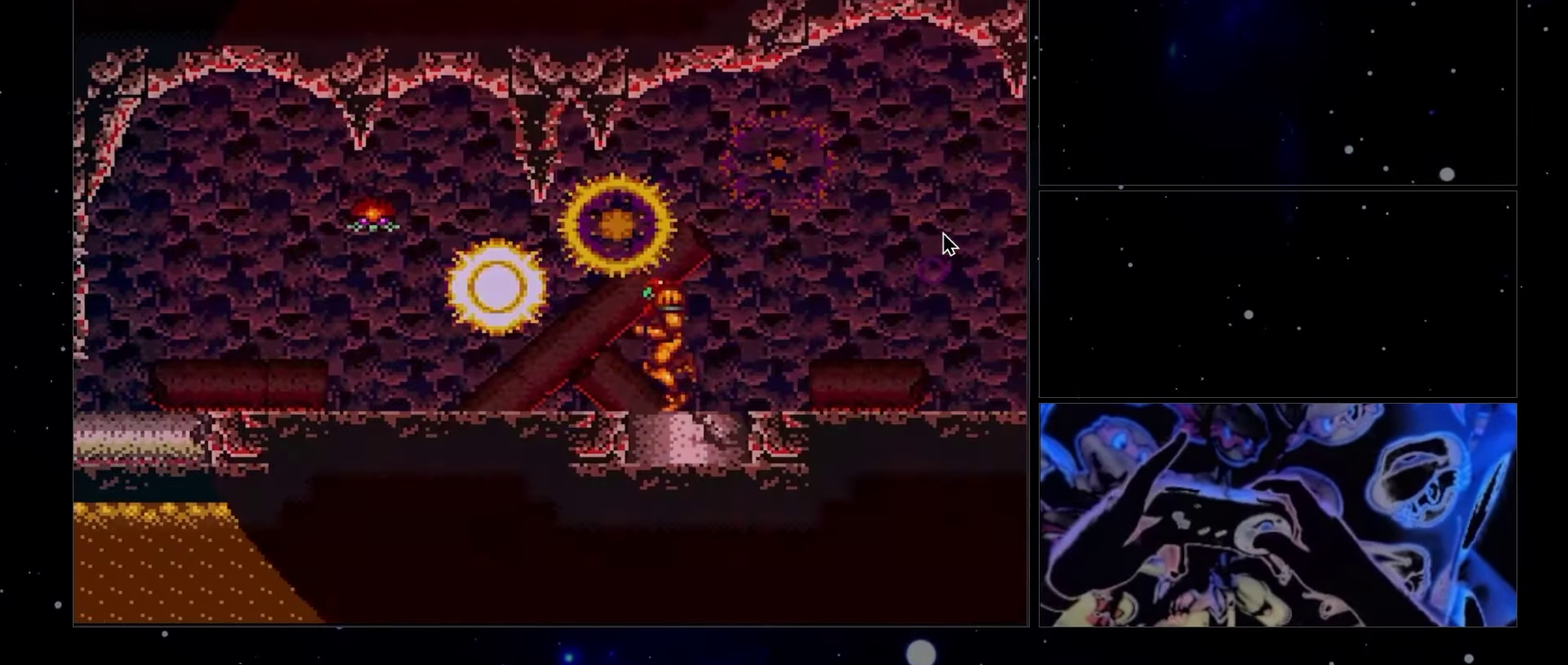
{"buttons": ["A", "B", "DPAD_LEFT"], "events": [[250, "B", "down"]]}
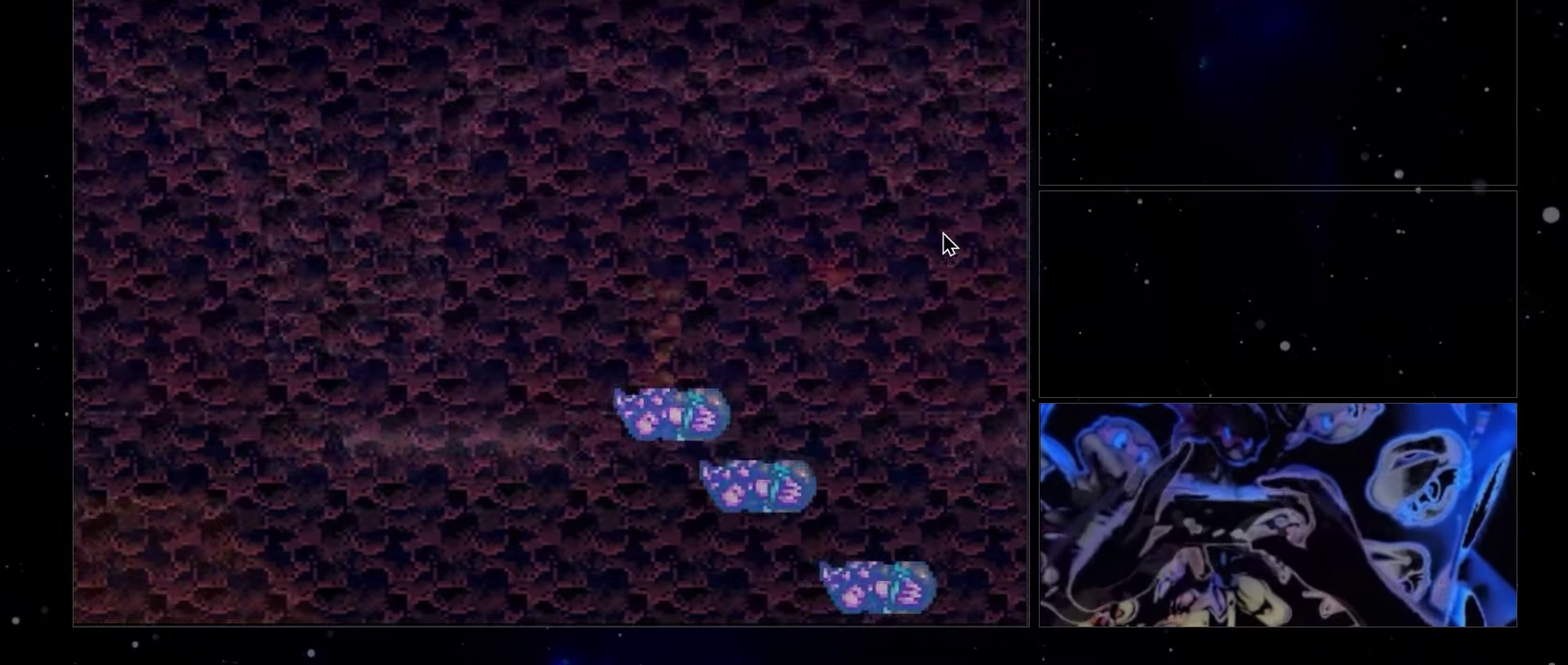
{"buttons": ["B", "DPAD_LEFT"], "events": [[17, "A", "up"]]}
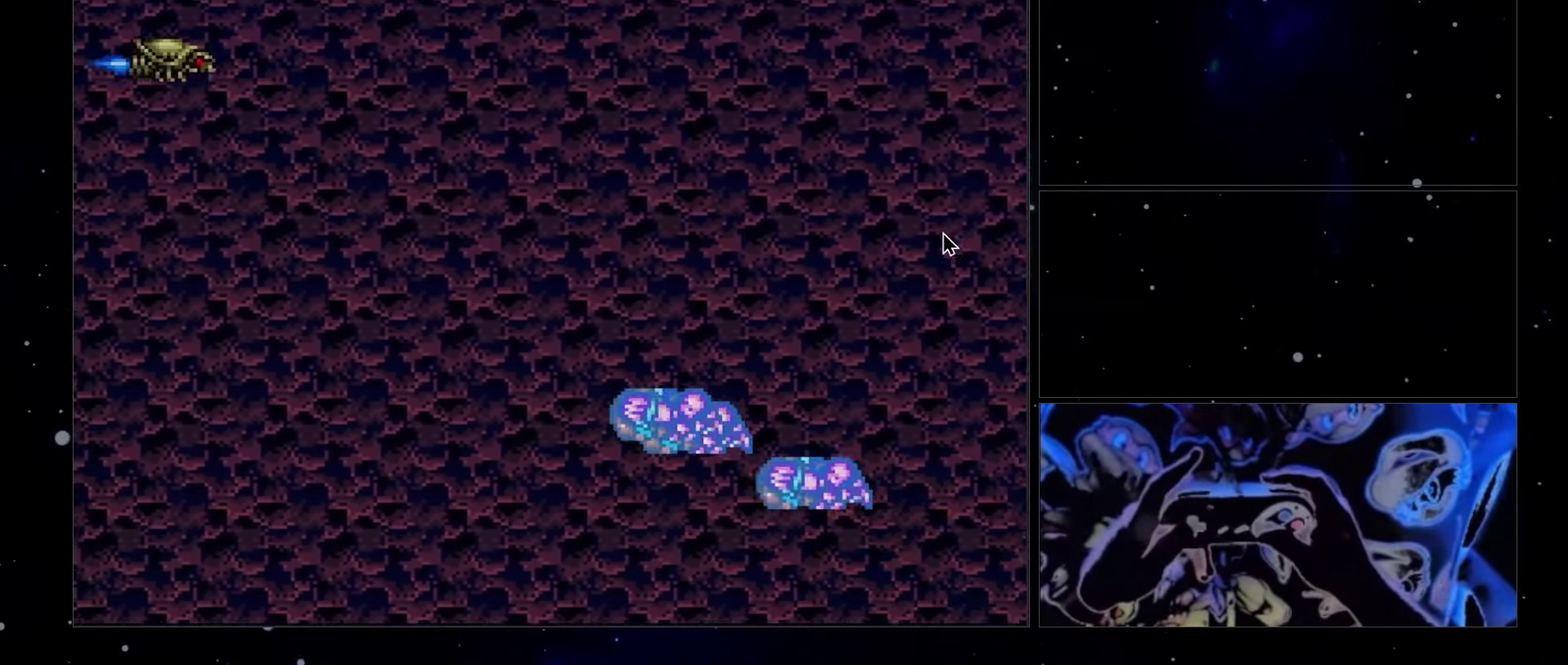
{"buttons": ["B", "L1", "DPAD_LEFT"], "events": [[217, "B", "up"], [250, "L1", "down"], [400, "Y", "down"], [483, "B", "down"], [483, "Y", "up"]]}
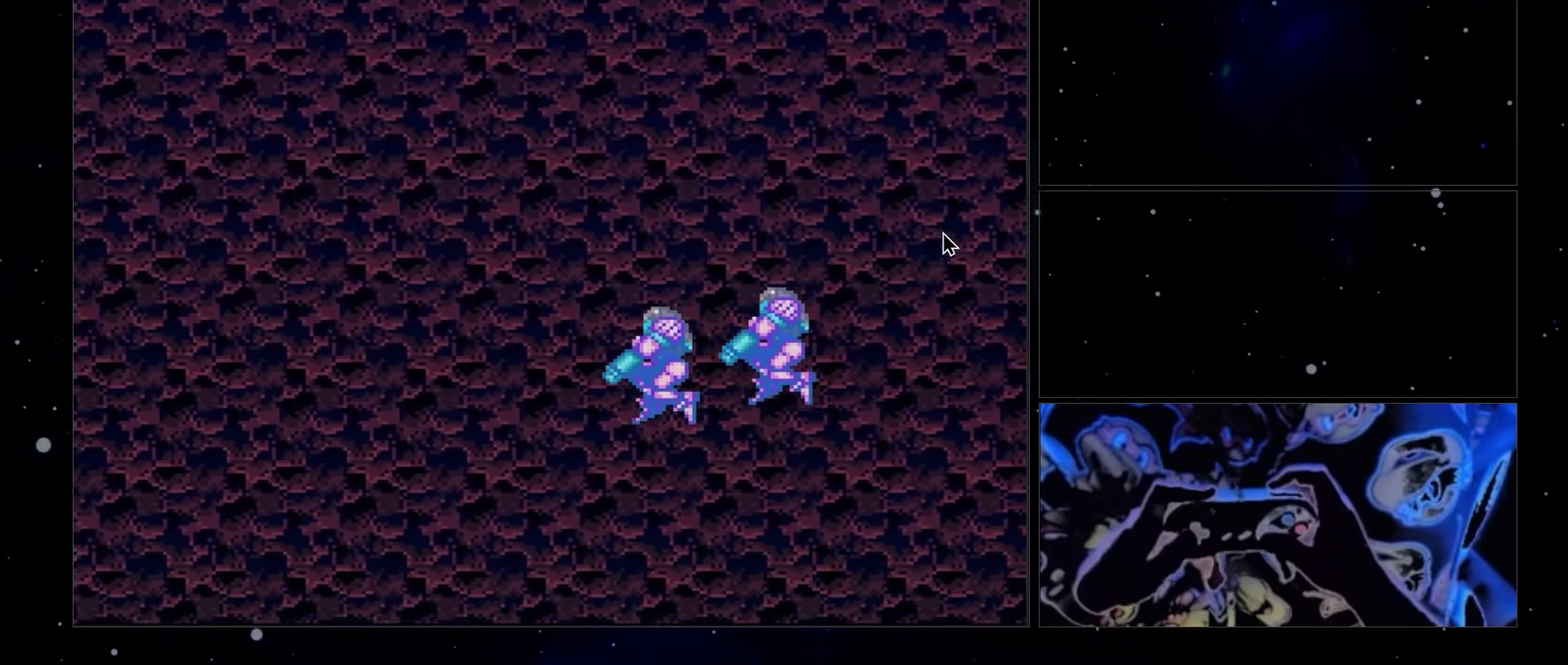
{"buttons": ["B"], "events": [[33, "DPAD_DOWN", "down"], [33, "L1", "up"], [50, "DPAD_LEFT", "up"], [183, "DPAD_DOWN", "up"]]}
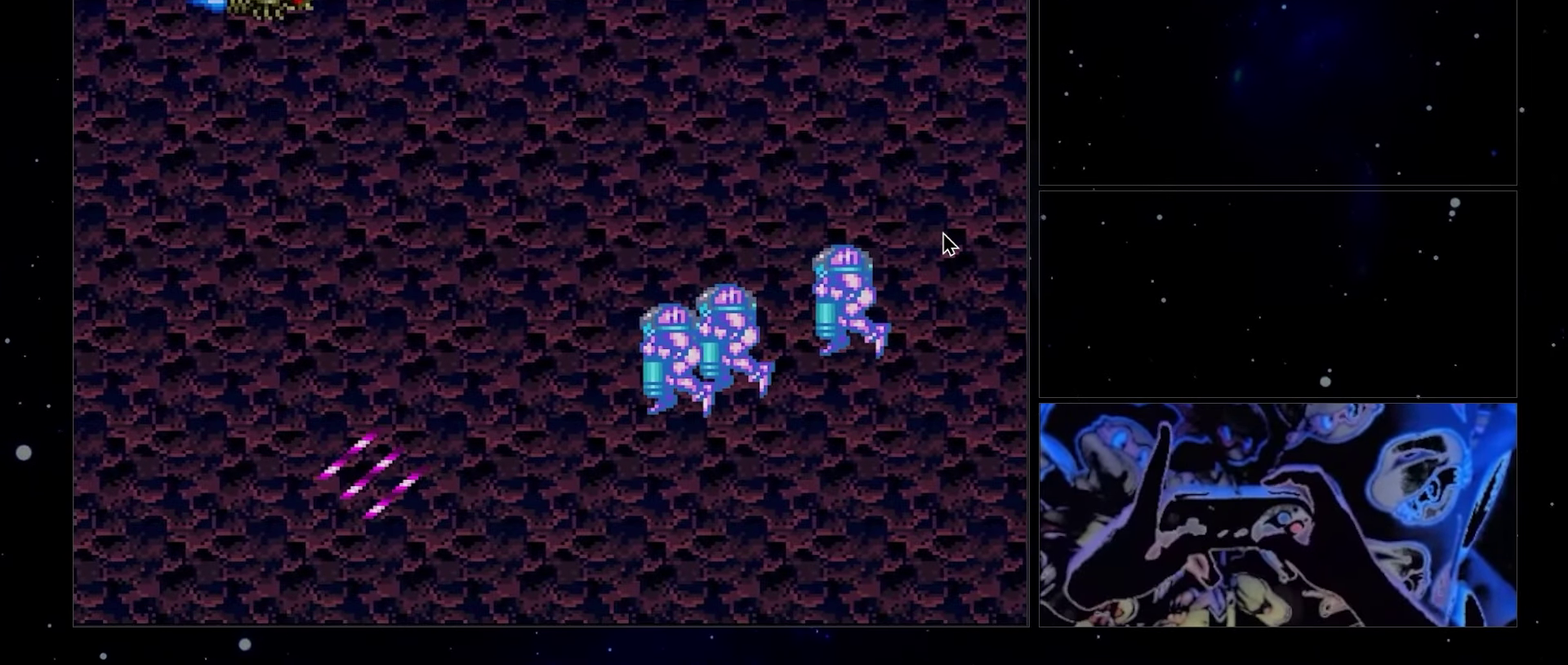
{"buttons": ["B"], "events": []}
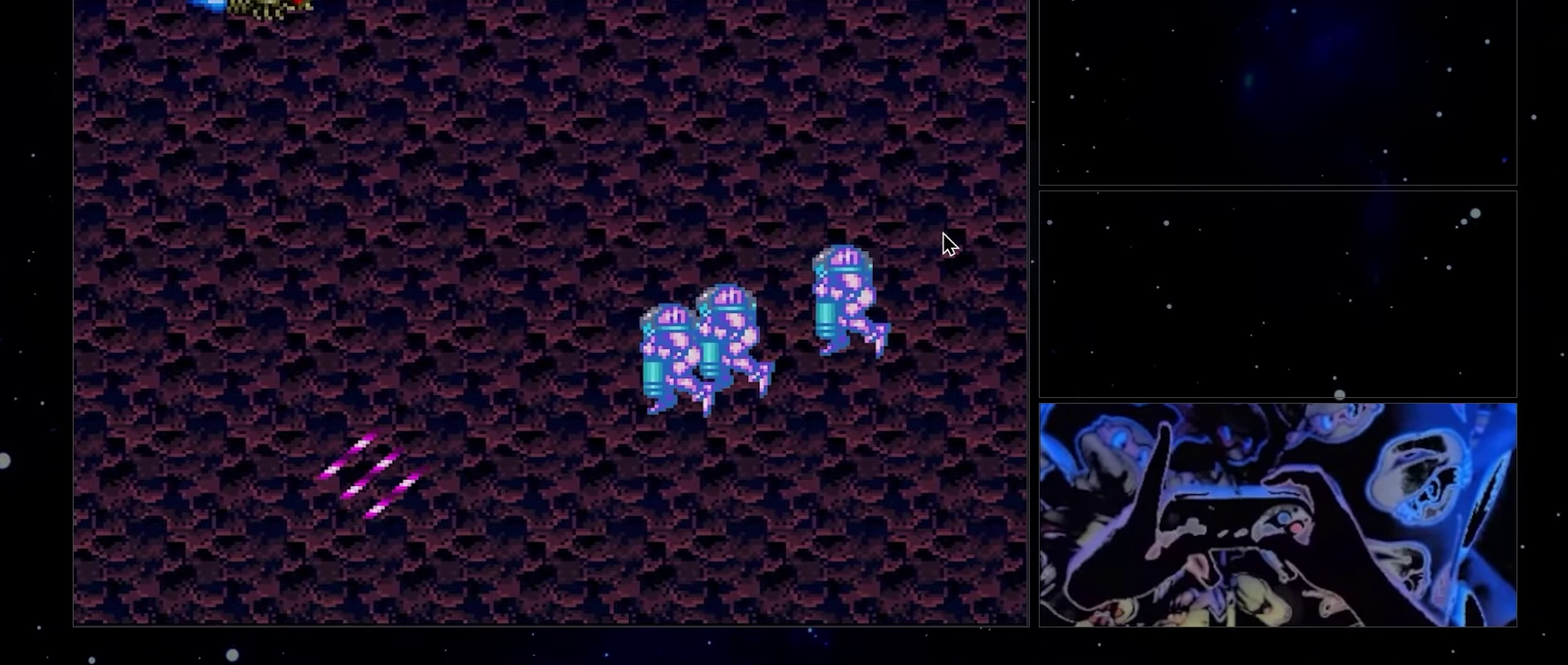
{"buttons": ["B"], "events": []}
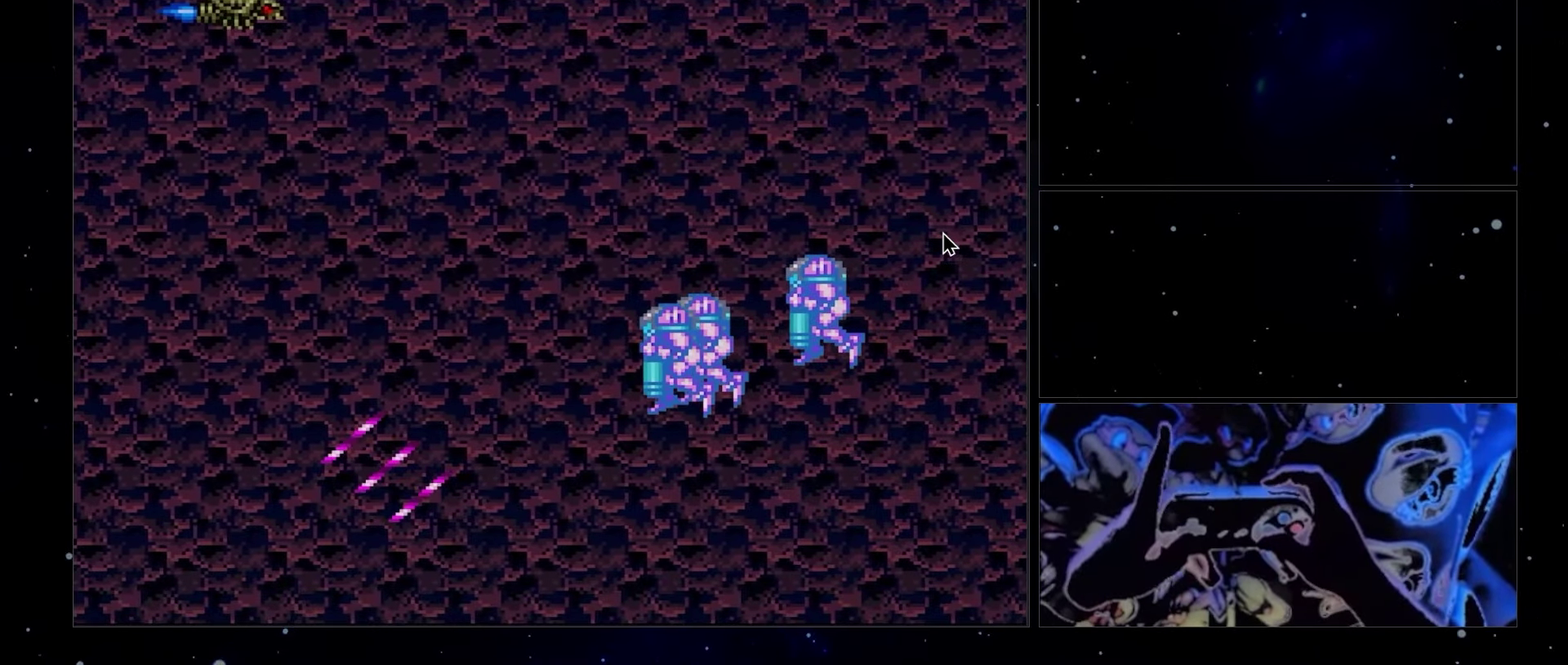
{"buttons": ["B", "L1", "DPAD_LEFT"], "events": [[117, "DPAD_DOWN", "down"], [383, "DPAD_LEFT", "down"], [417, "DPAD_DOWN", "up"], [417, "L1", "down"]]}
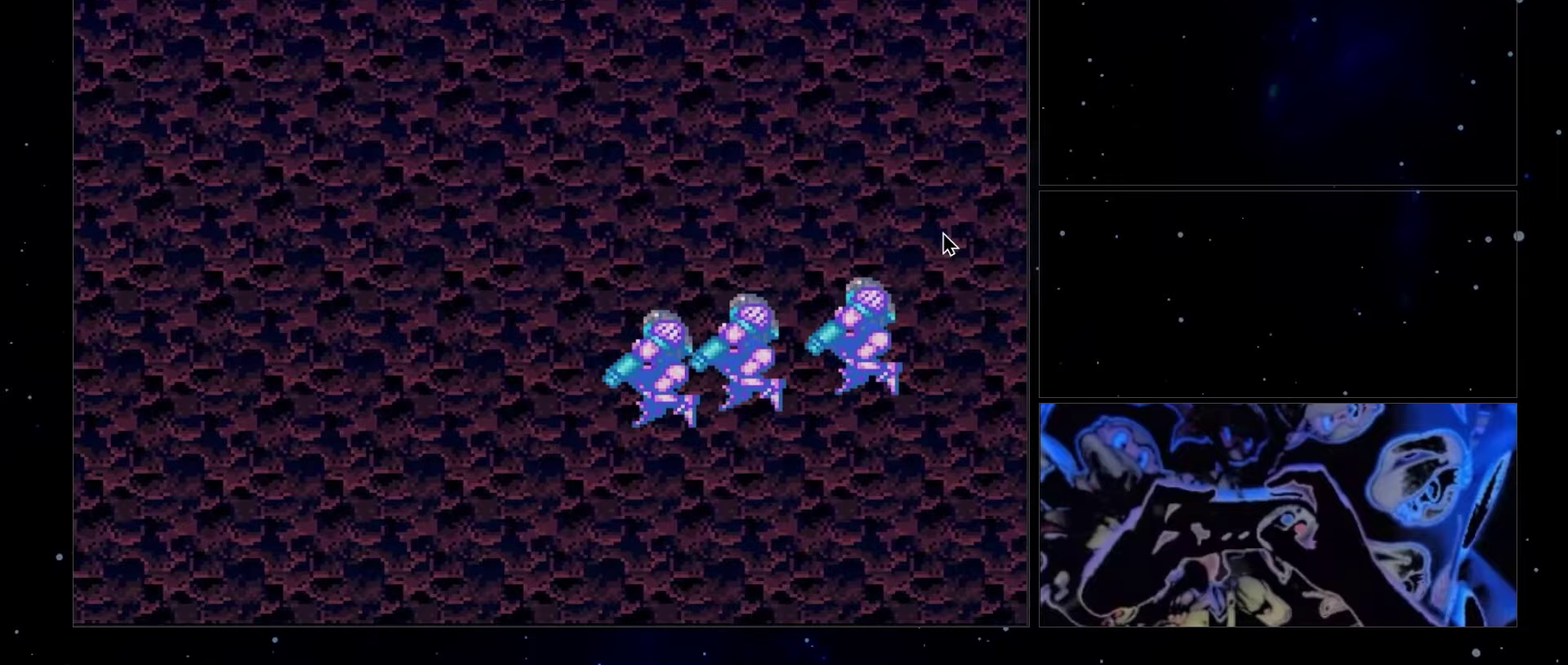
{"buttons": ["DPAD_LEFT"], "events": [[17, "B", "up"], [17, "Y", "down"], [183, "Y", "up"], [467, "L1", "up"]]}
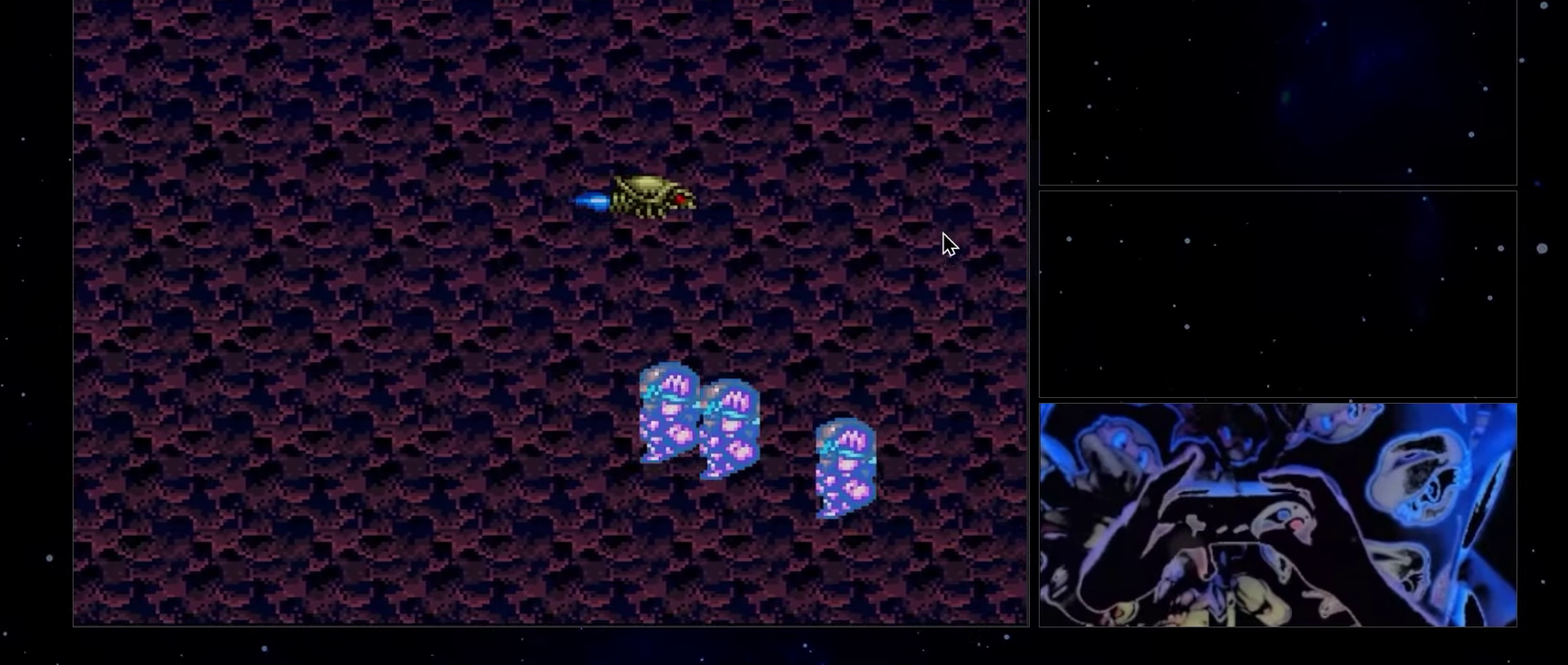
{"buttons": ["B", "DPAD_LEFT"], "events": [[33, "B", "down"]]}
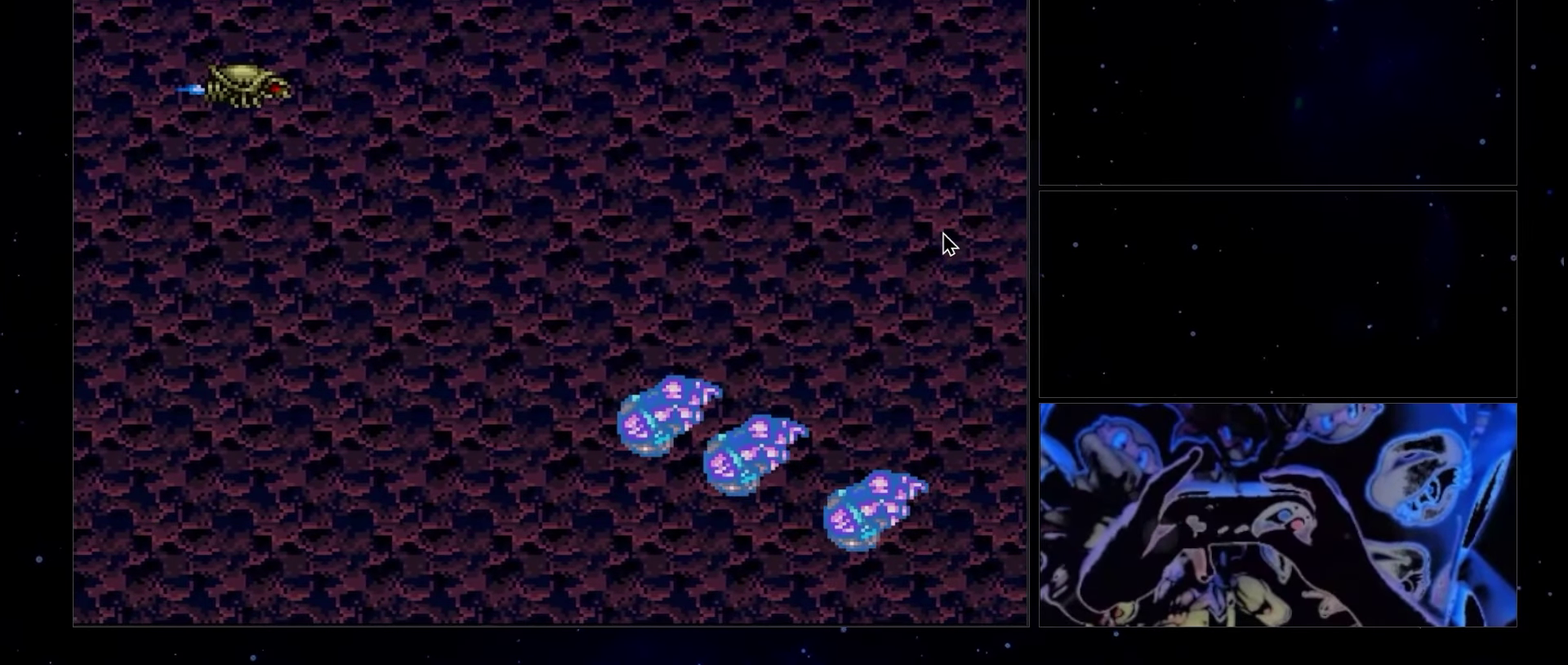
{"buttons": ["L1", "DPAD_LEFT"], "events": [[433, "L1", "down"], [500, "B", "up"]]}
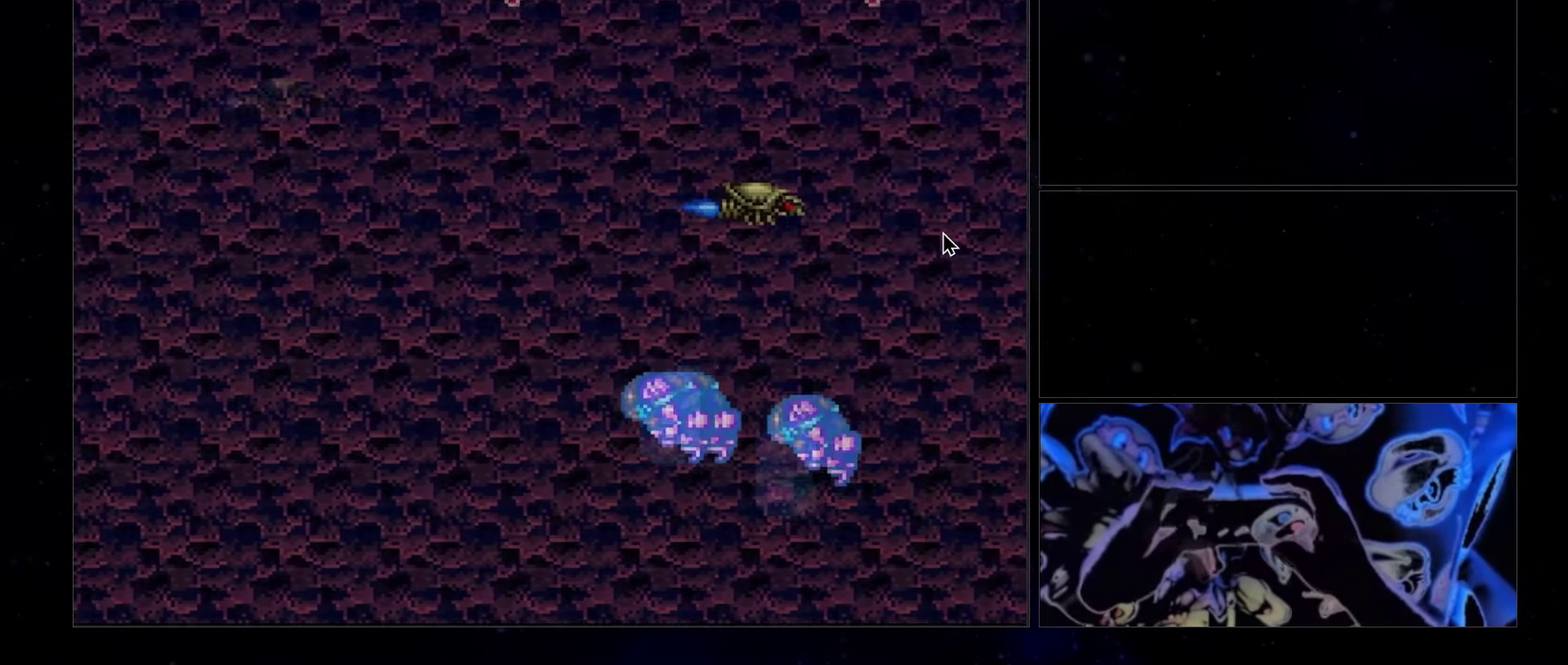
{"buttons": ["B", "DPAD_DOWN", "DPAD_LEFT"], "events": [[233, "Y", "down"], [417, "B", "down"], [417, "Y", "up"], [500, "DPAD_DOWN", "down"], [500, "L1", "up"]]}
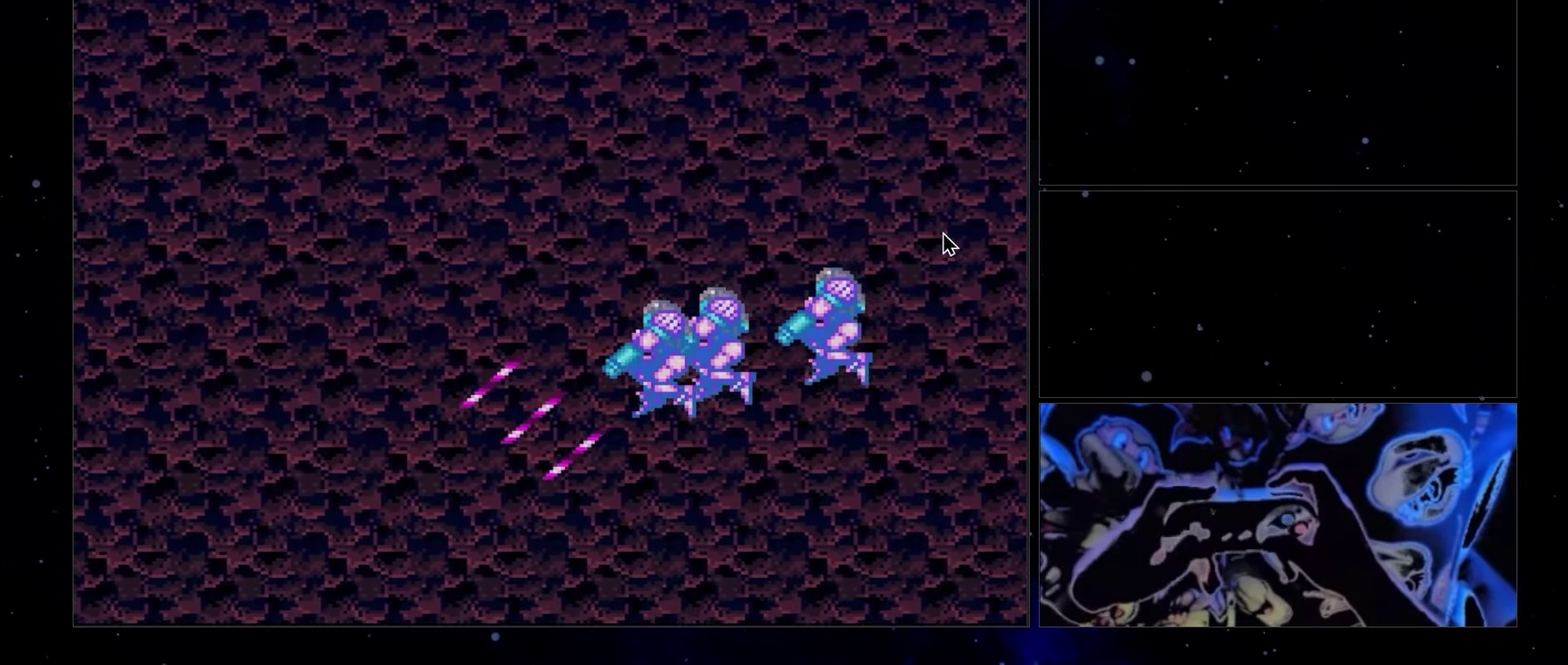
{"buttons": ["B"], "events": [[33, "DPAD_LEFT", "up"], [300, "DPAD_DOWN", "up"]]}
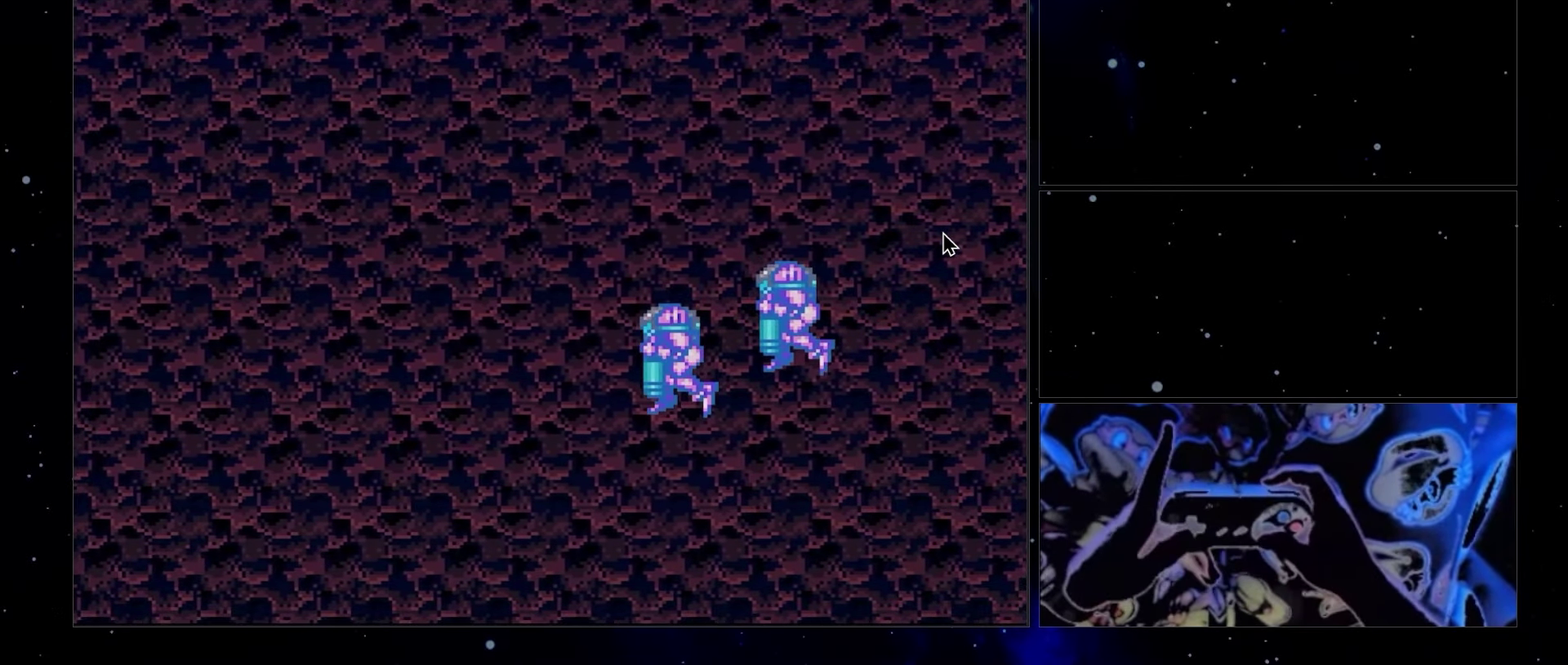
{"buttons": ["B"], "events": []}
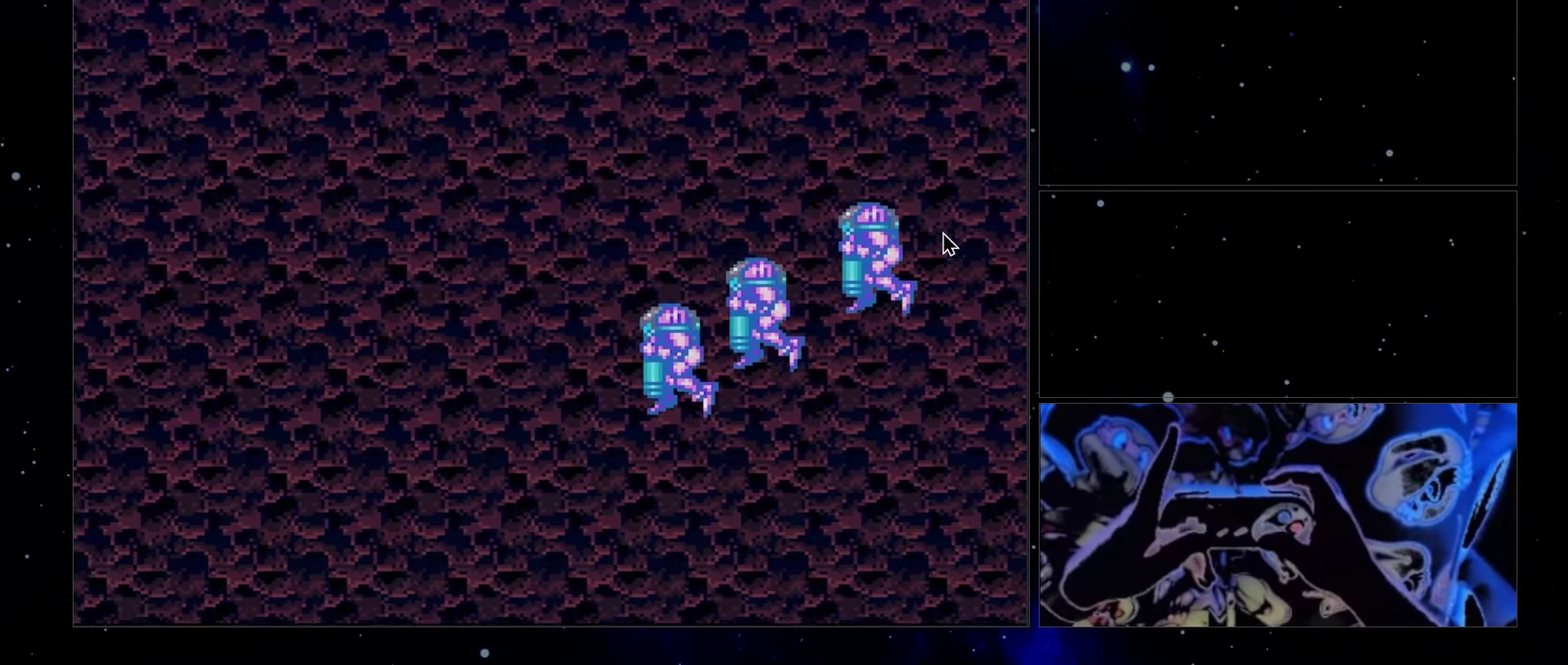
{"buttons": ["B"], "events": []}
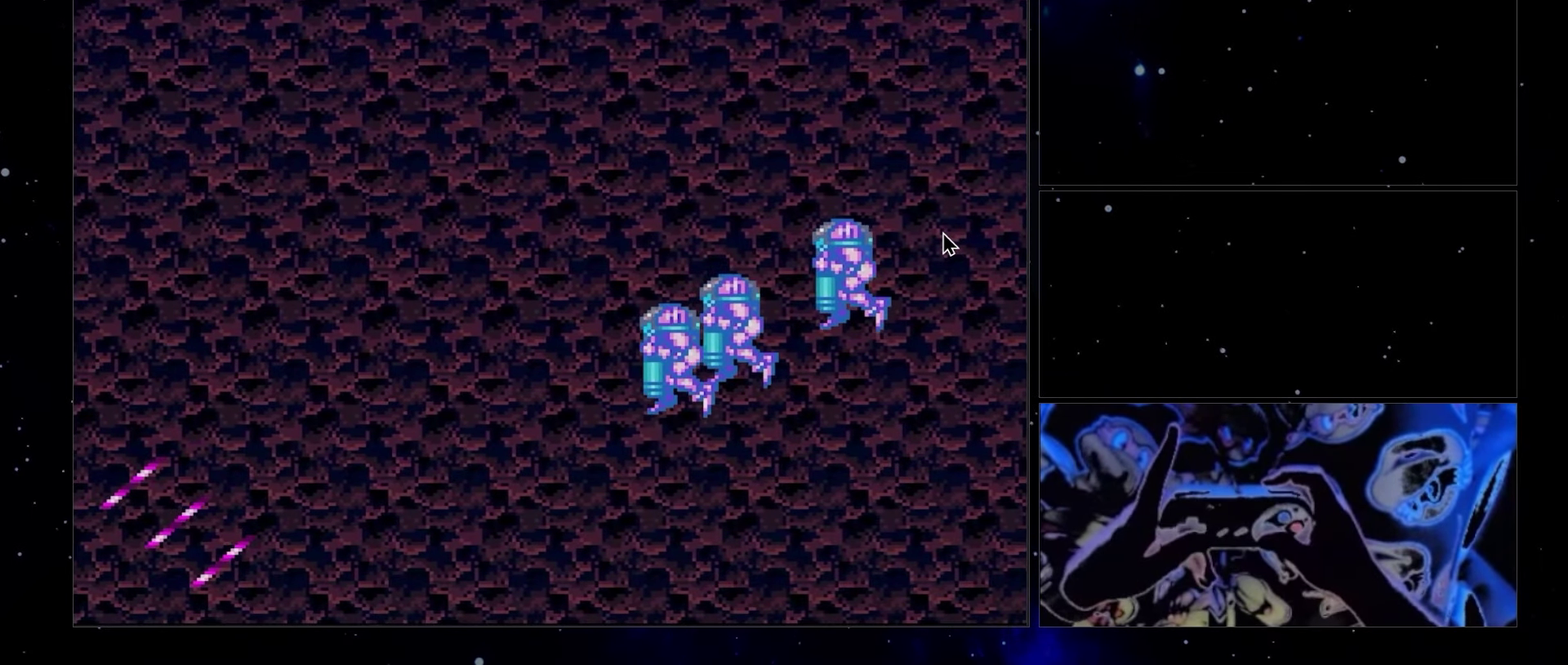
{"buttons": ["B", "DPAD_LEFT"], "events": [[450, "DPAD_LEFT", "down"]]}
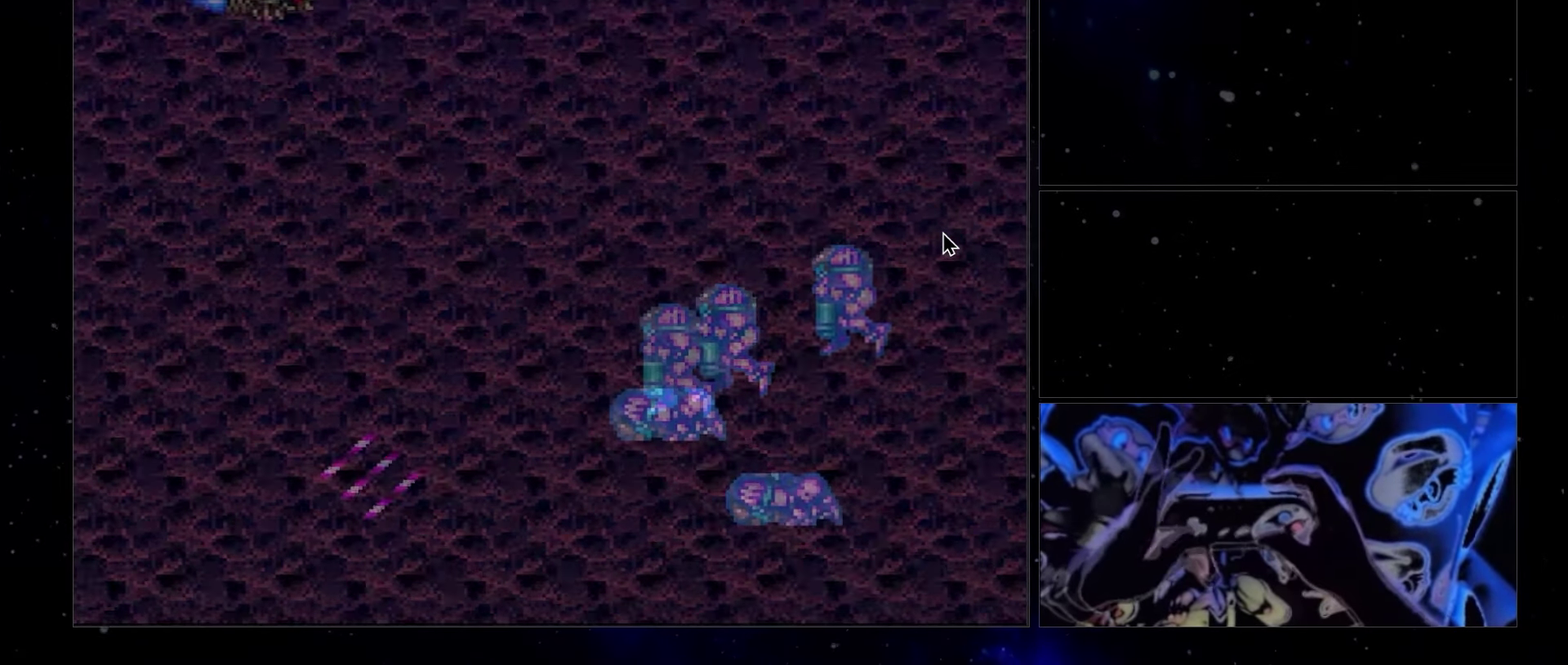
{"buttons": ["B", "DPAD_LEFT"], "events": []}
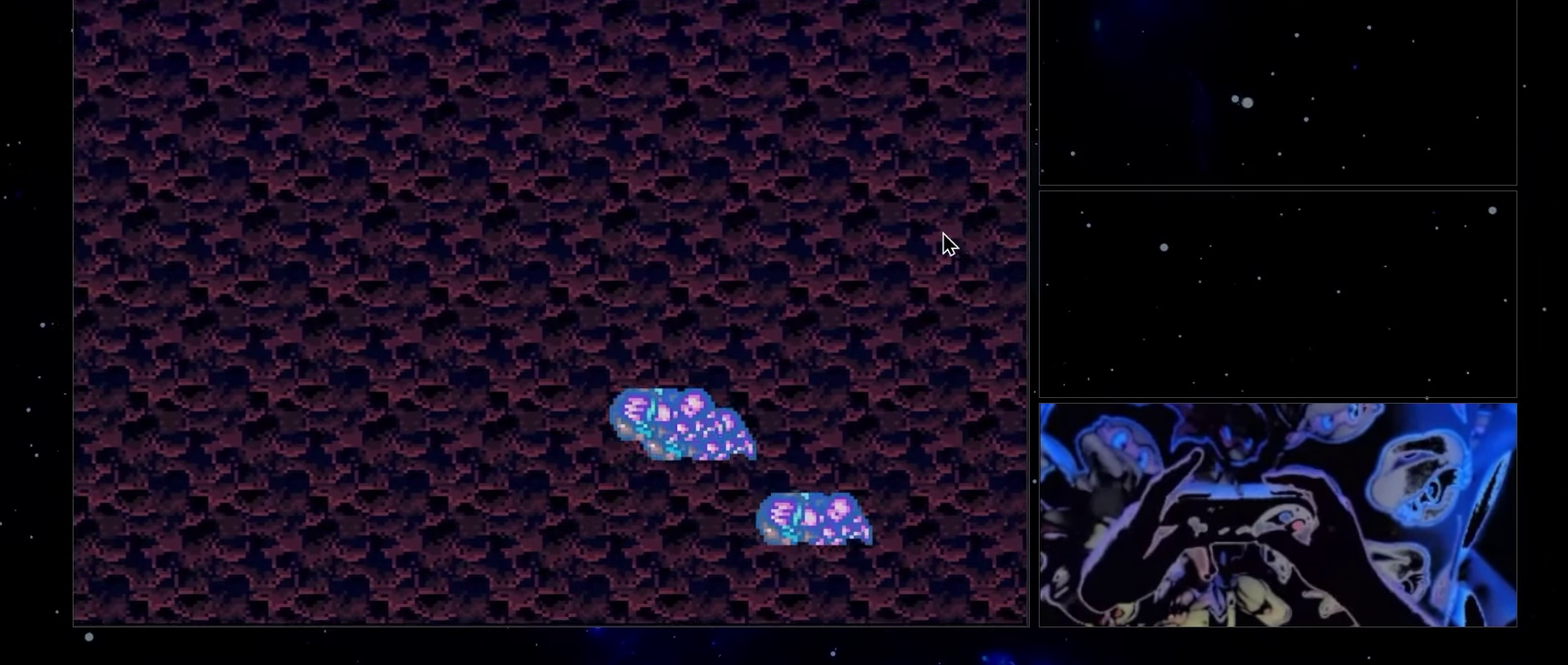
{"buttons": ["B", "DPAD_LEFT"], "events": []}
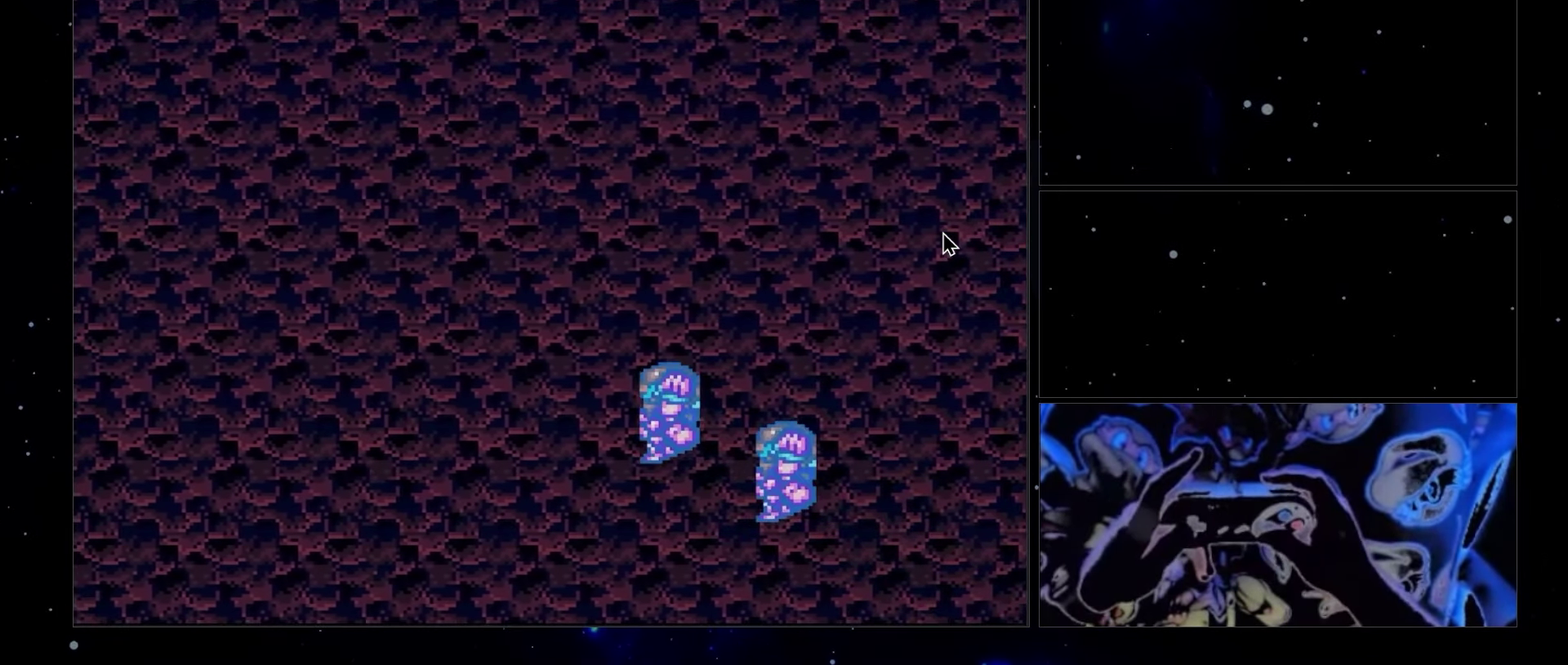
{"buttons": ["B", "DPAD_LEFT"], "events": []}
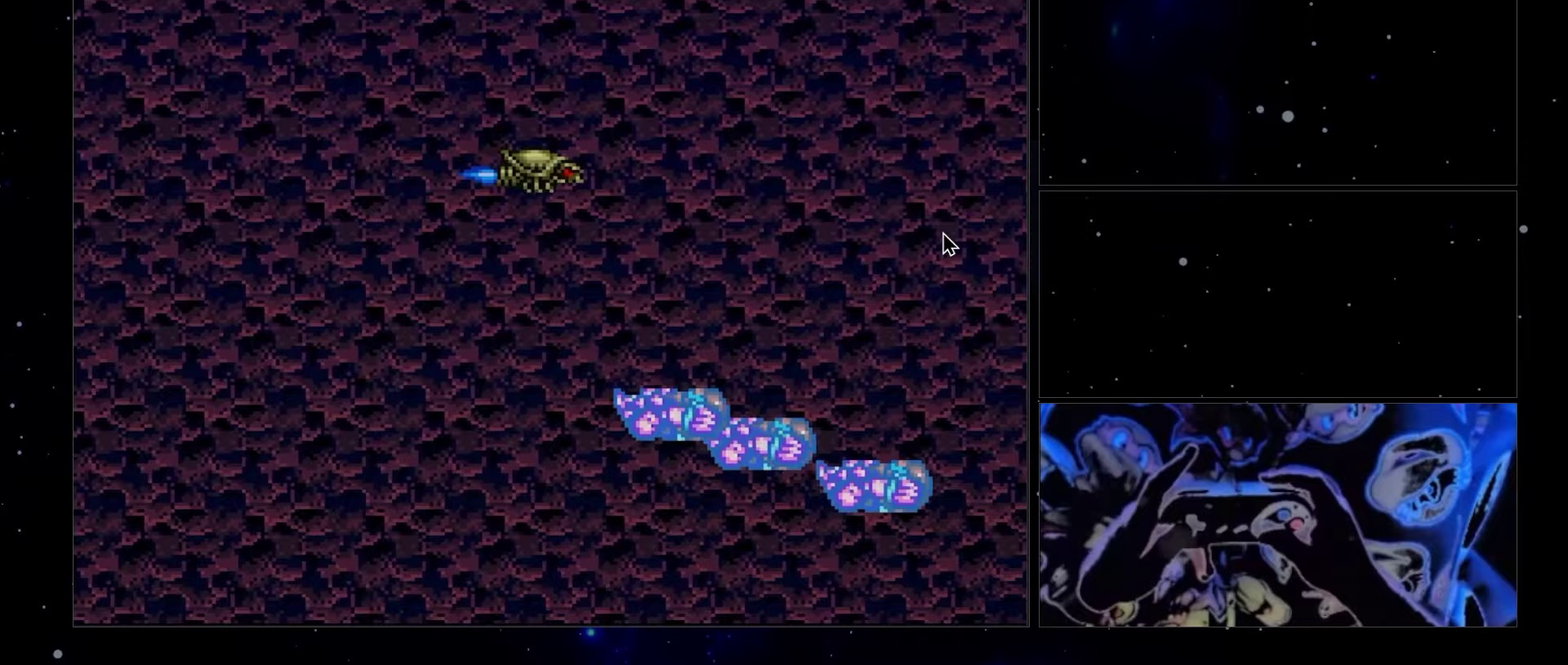
{"buttons": ["L1", "DPAD_LEFT"], "events": [[67, "B", "up"], [150, "L1", "down"]]}